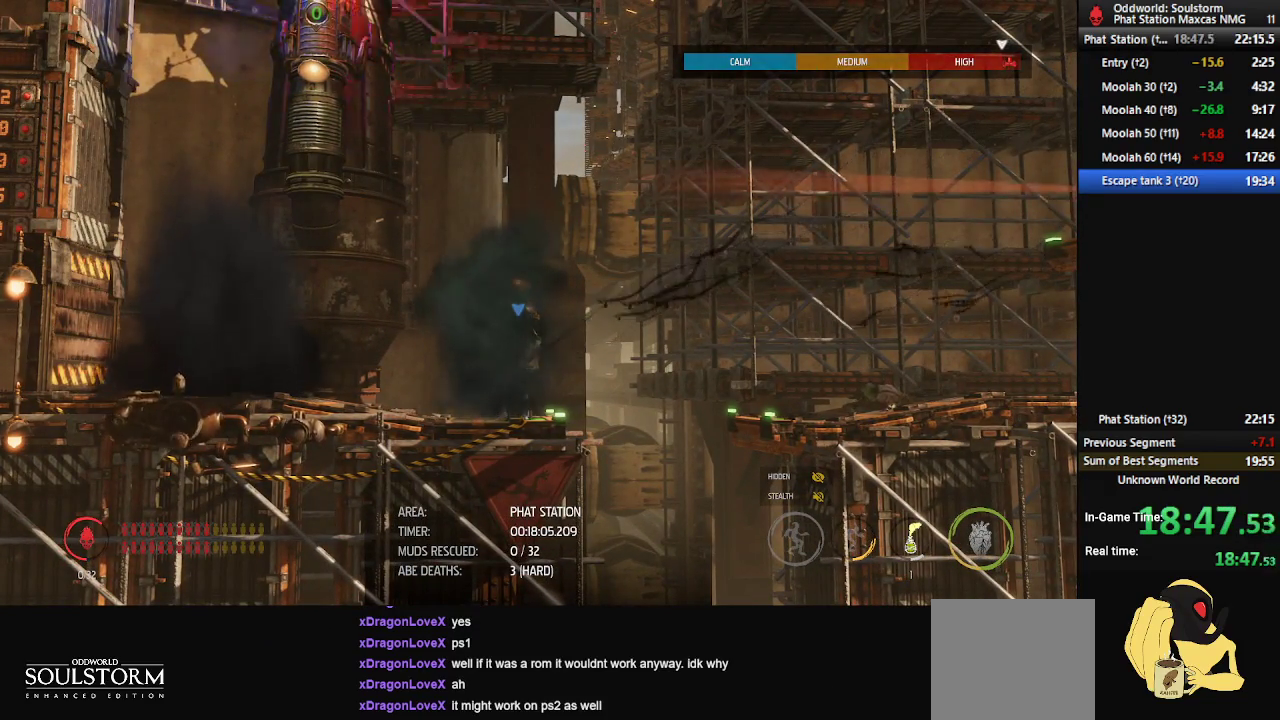
Gameplay with a controller (Xbox layout); each line is a JSON object with the inputs held at the frame after it. "events" lists button and stick changes between this image and that frame as [ms after this image, input, new state], when the widget could be followed in between.
{"buttons": ["X"], "left_stick": "center", "right_stick": "center", "events": []}
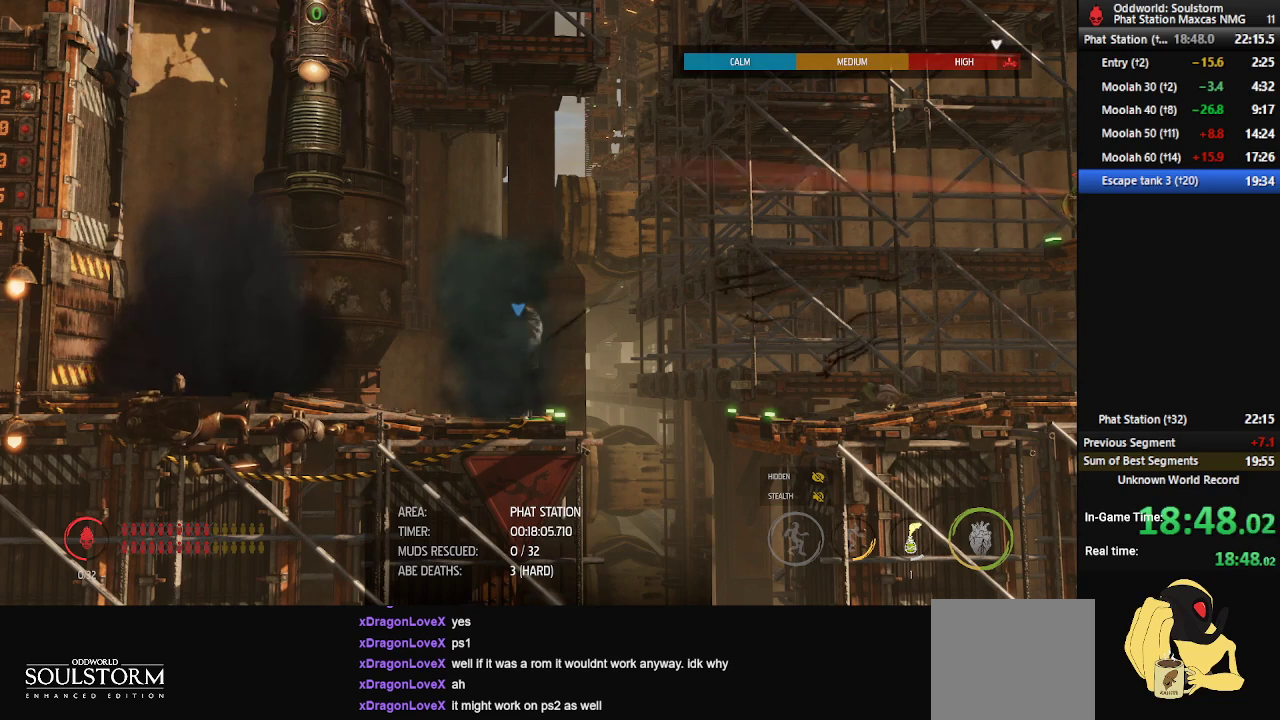
{"buttons": ["X"], "left_stick": "center", "right_stick": "center", "events": []}
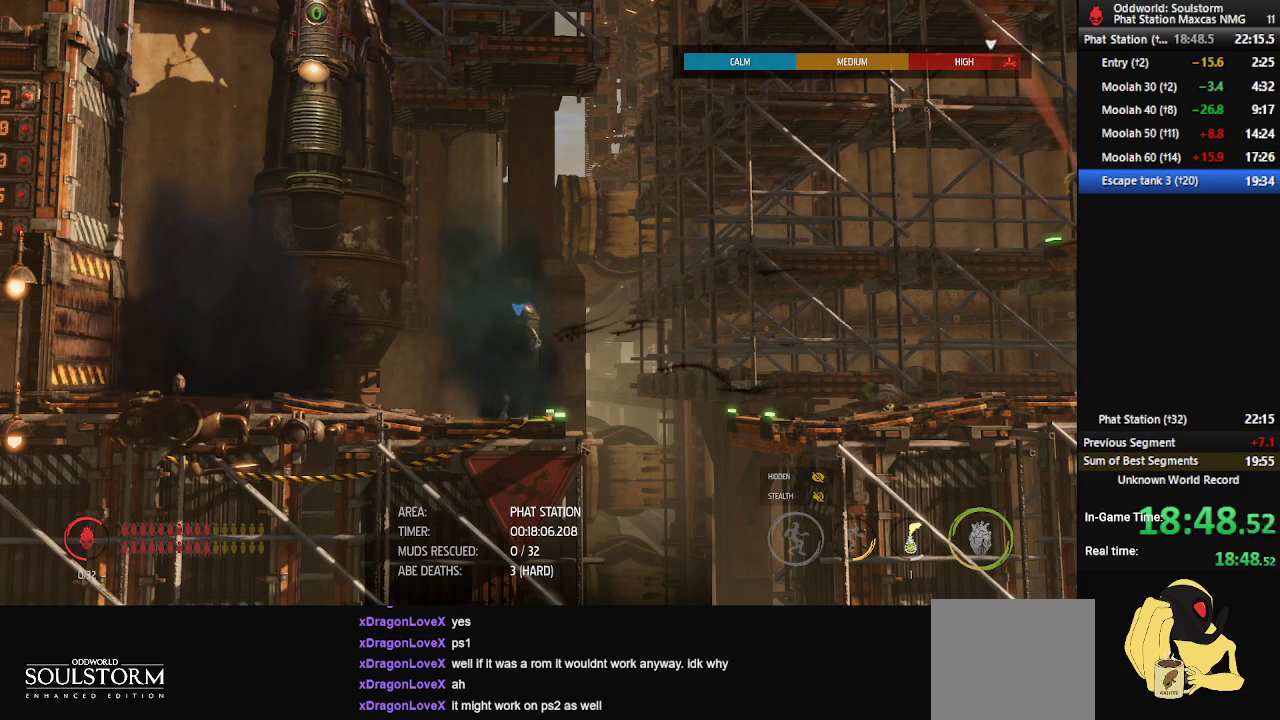
{"buttons": ["X"], "left_stick": "center", "right_stick": "center", "events": []}
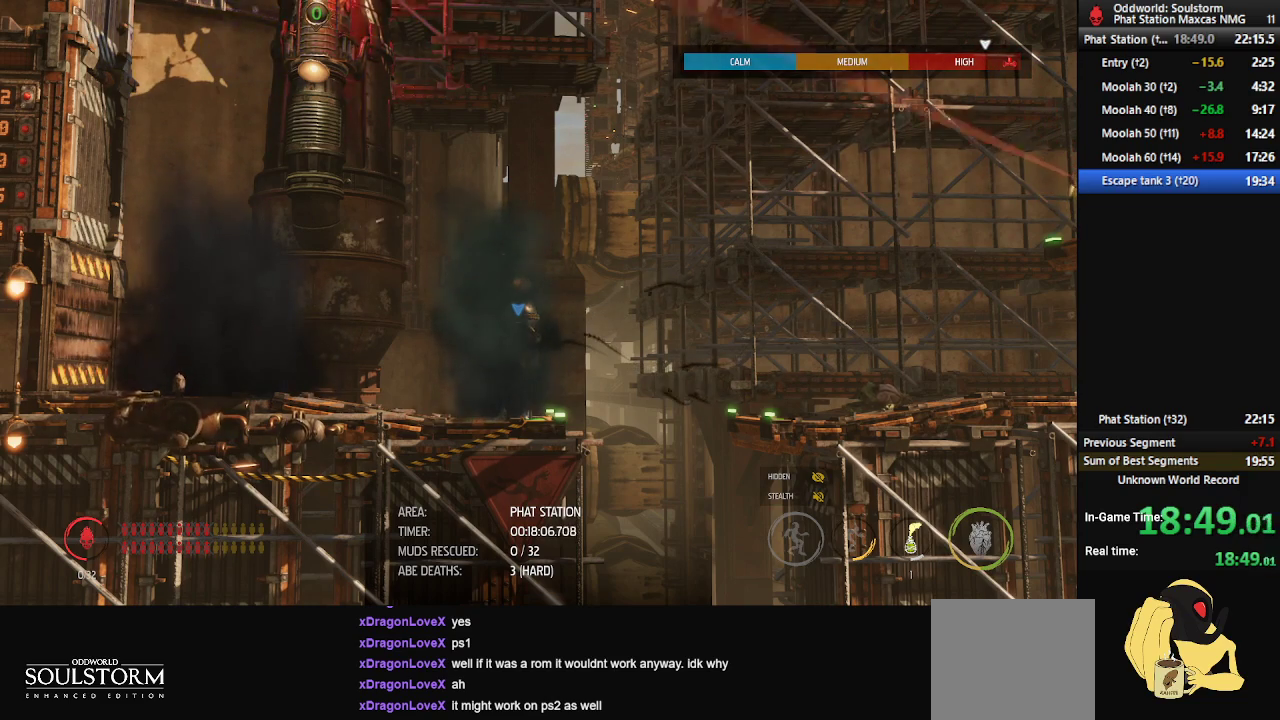
{"buttons": ["X"], "left_stick": "center", "right_stick": "center", "events": []}
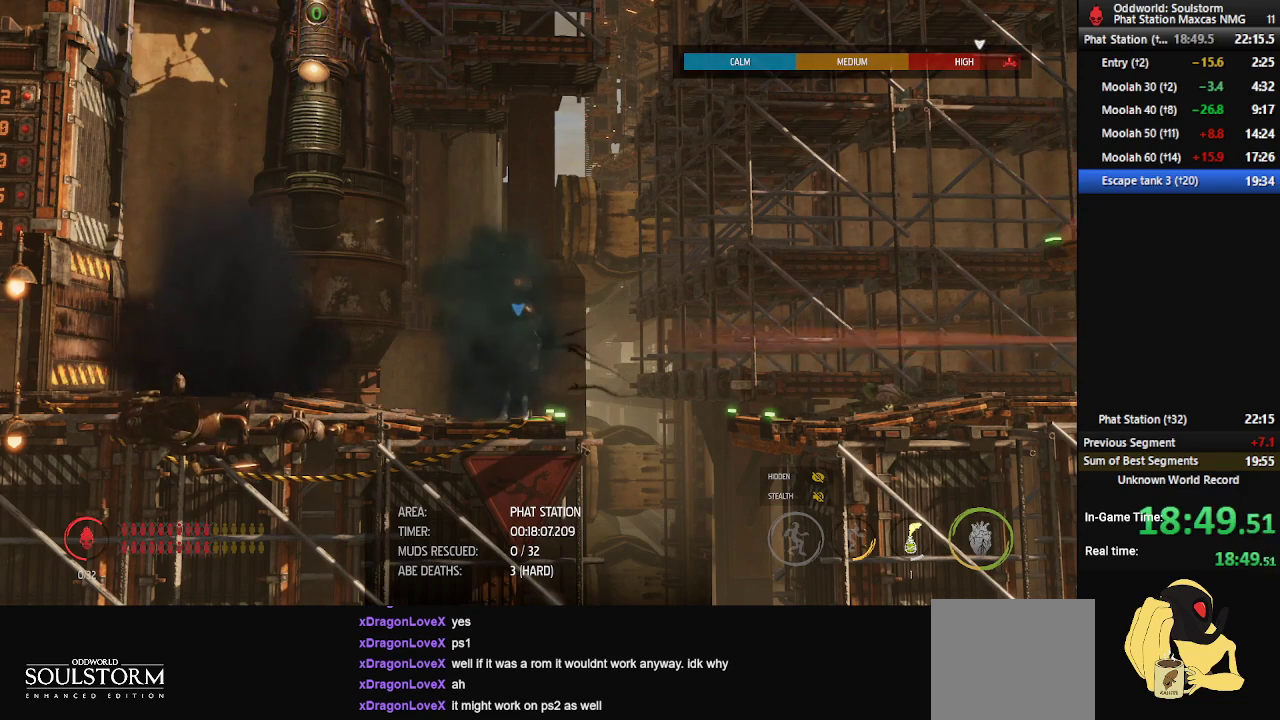
{"buttons": ["X"], "left_stick": "center", "right_stick": "center", "events": []}
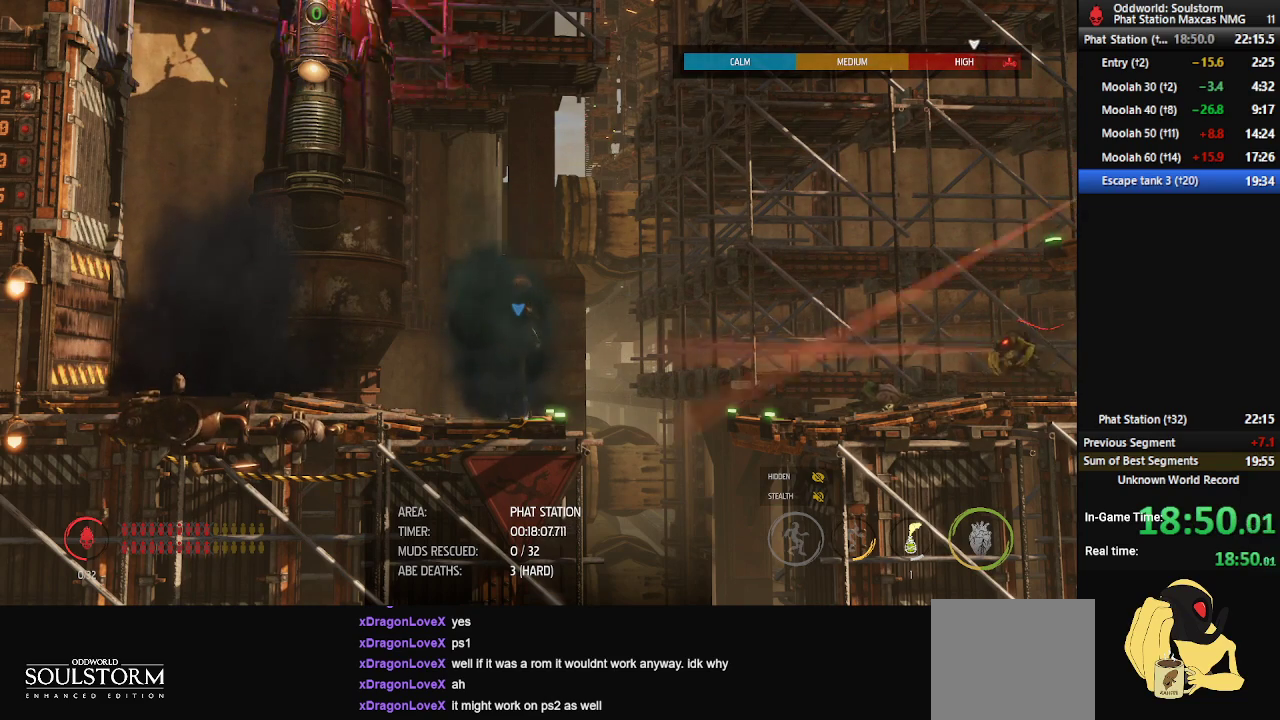
{"buttons": ["X"], "left_stick": "center", "right_stick": "center", "events": []}
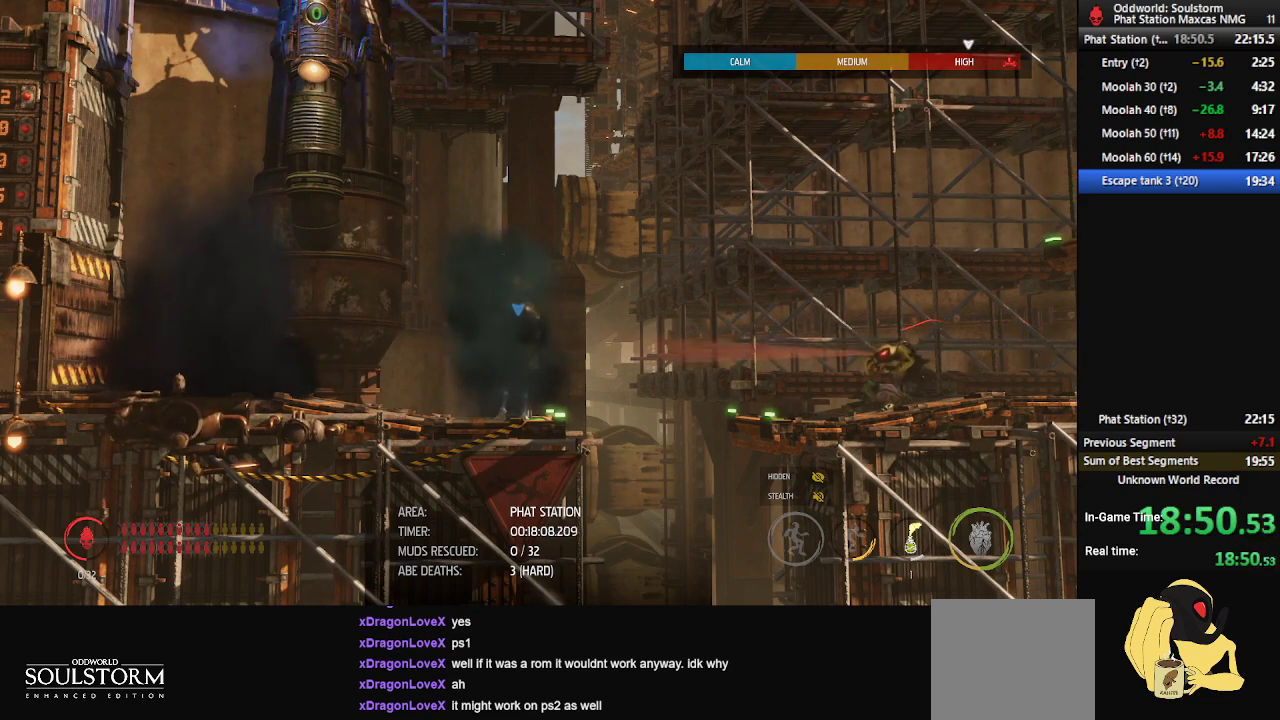
{"buttons": ["X"], "left_stick": "center", "right_stick": "center", "events": []}
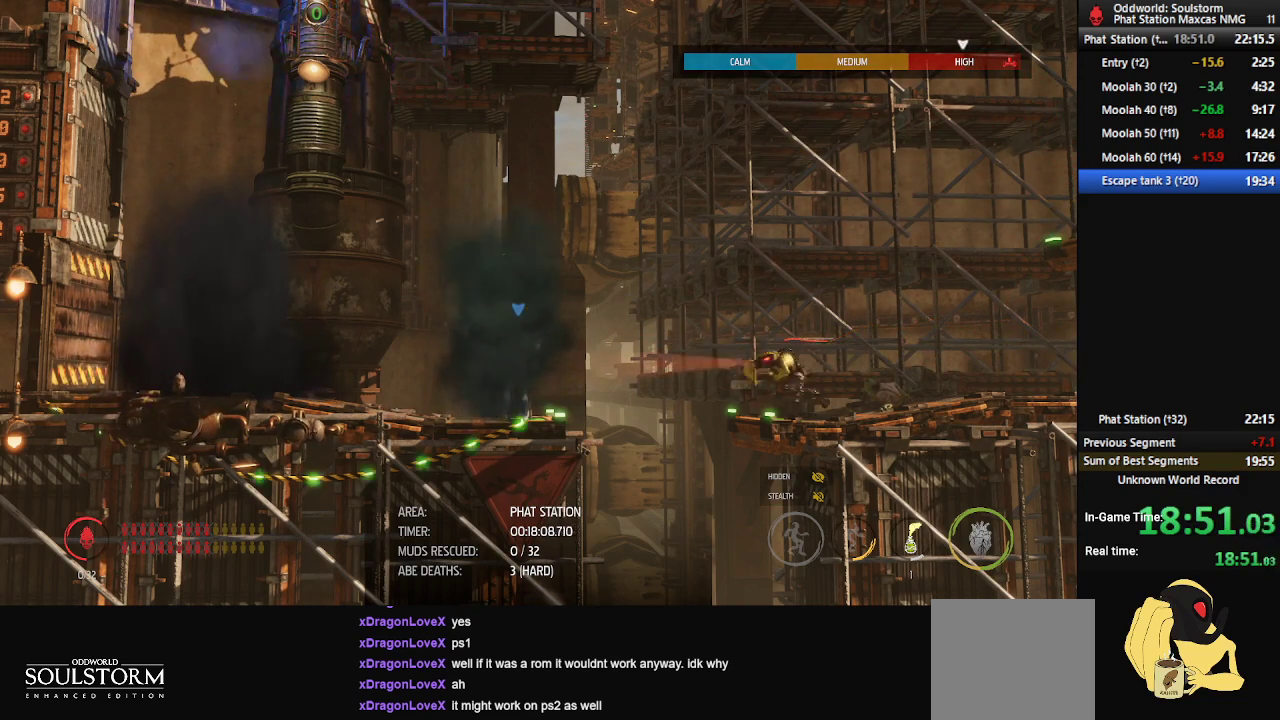
{"buttons": ["R1"], "left_stick": "left", "right_stick": "center", "events": [[333, "left_stick", "left"], [400, "R1", "down"], [400, "X", "up"]]}
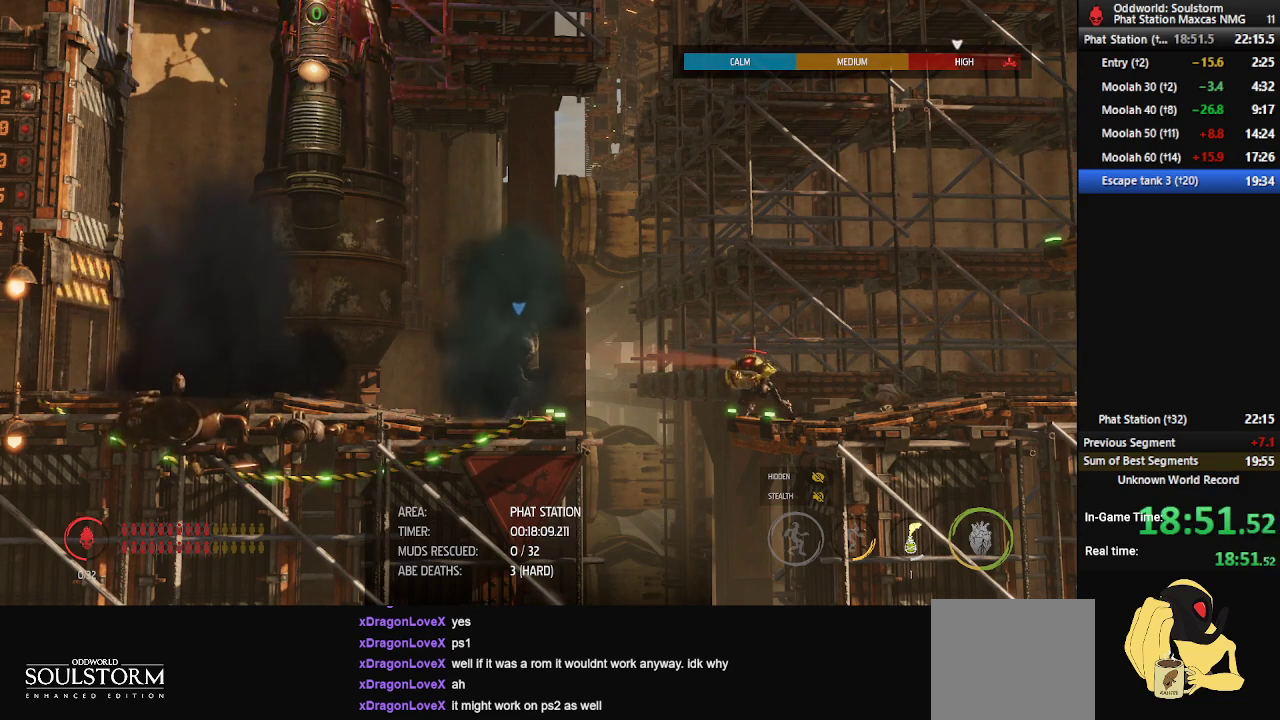
{"buttons": ["R1"], "left_stick": "left", "right_stick": "center", "events": []}
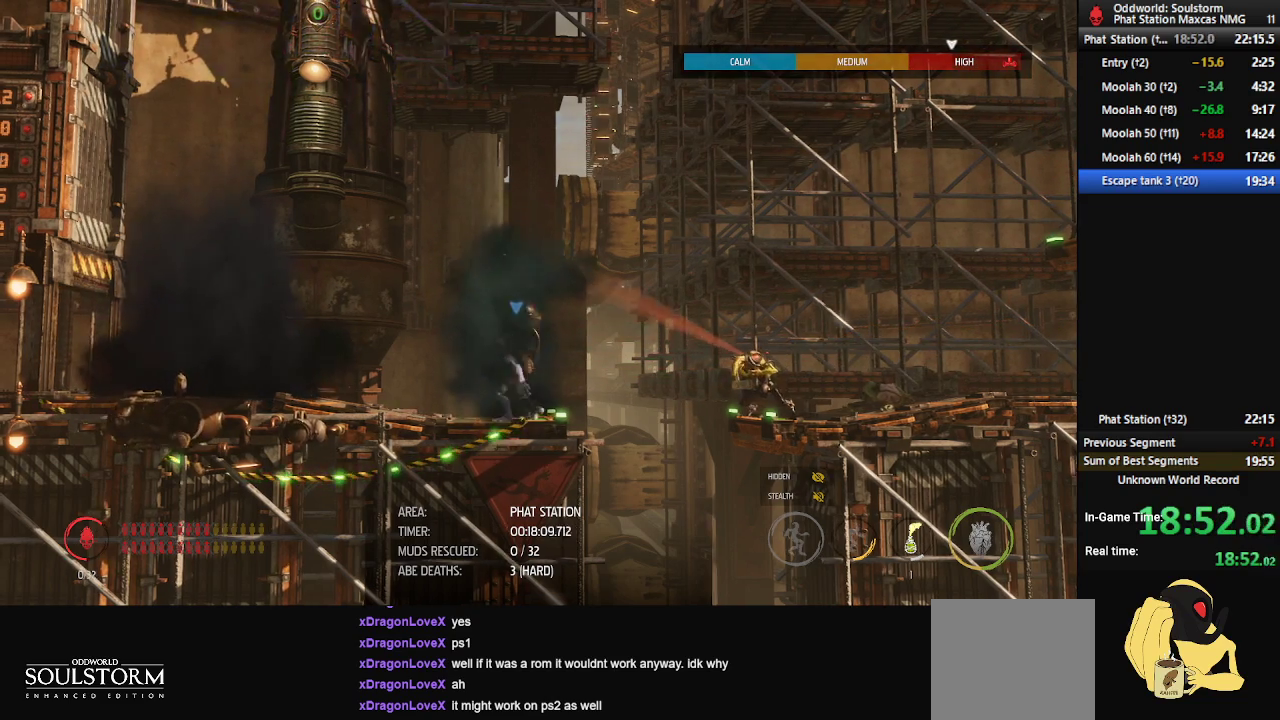
{"buttons": ["R1"], "left_stick": "left", "right_stick": "center", "events": []}
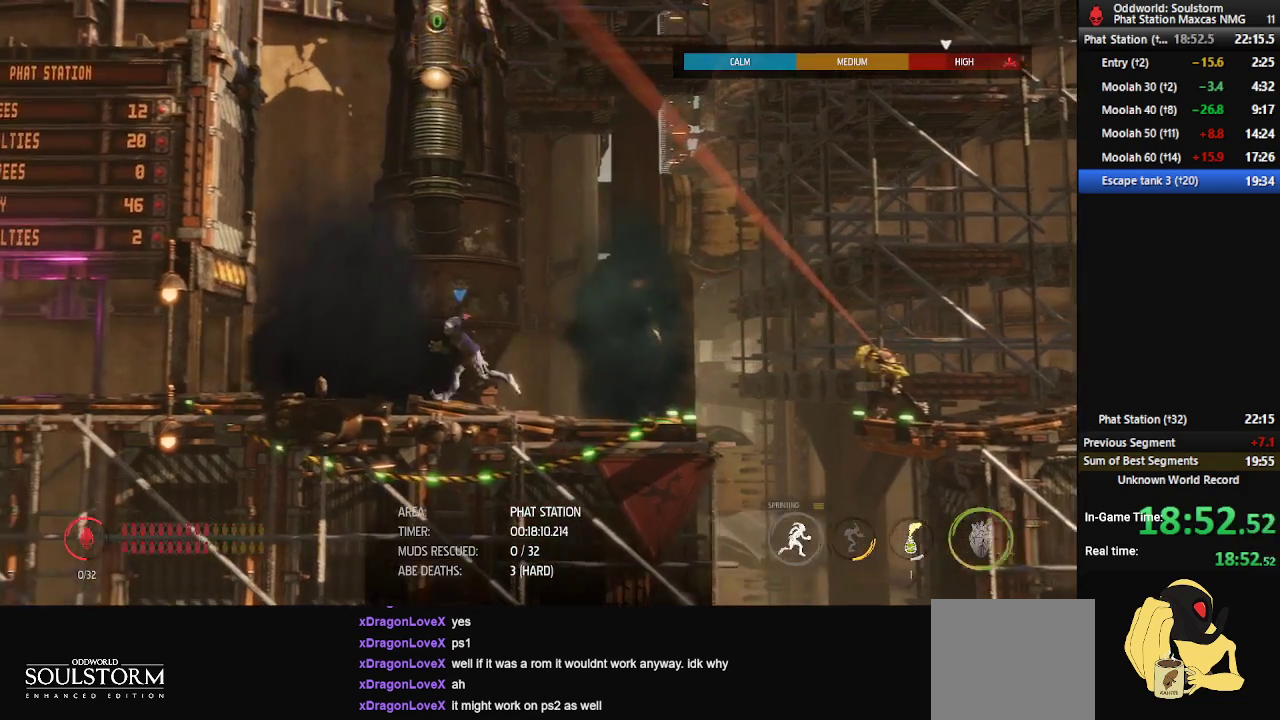
{"buttons": ["R1"], "left_stick": "left", "right_stick": "center", "events": []}
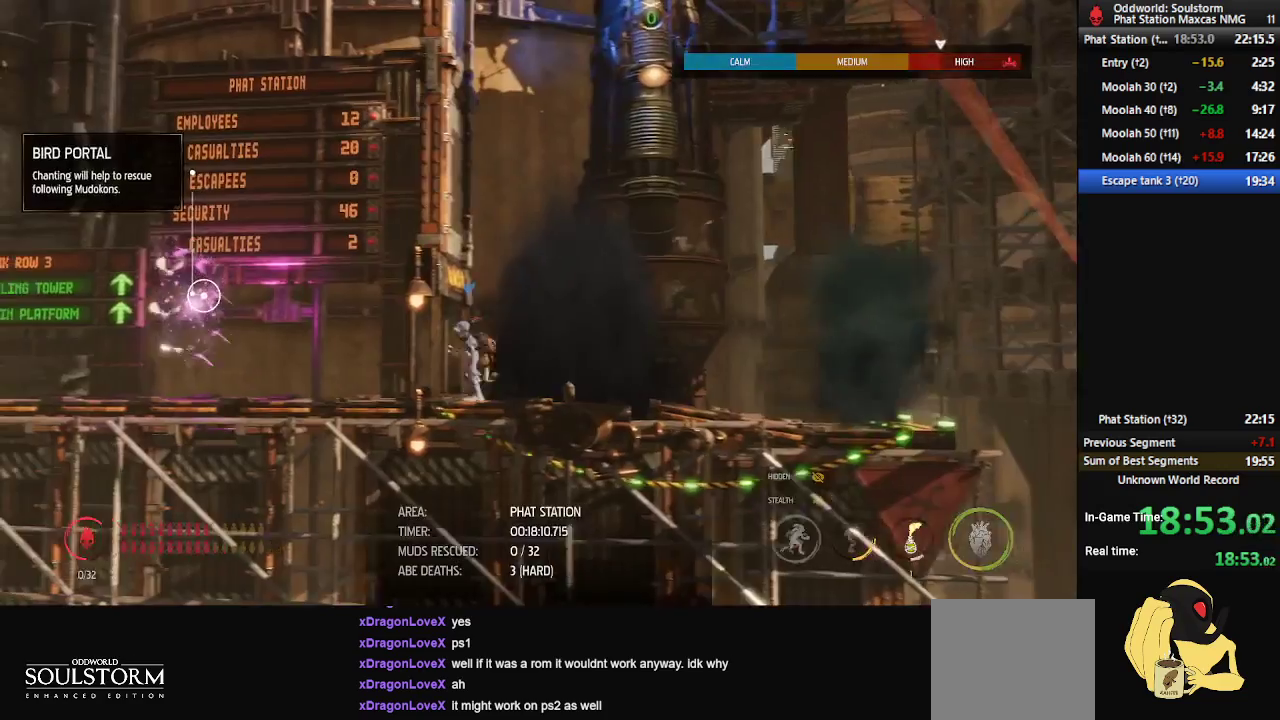
{"buttons": ["R1"], "left_stick": "left", "right_stick": "center", "events": []}
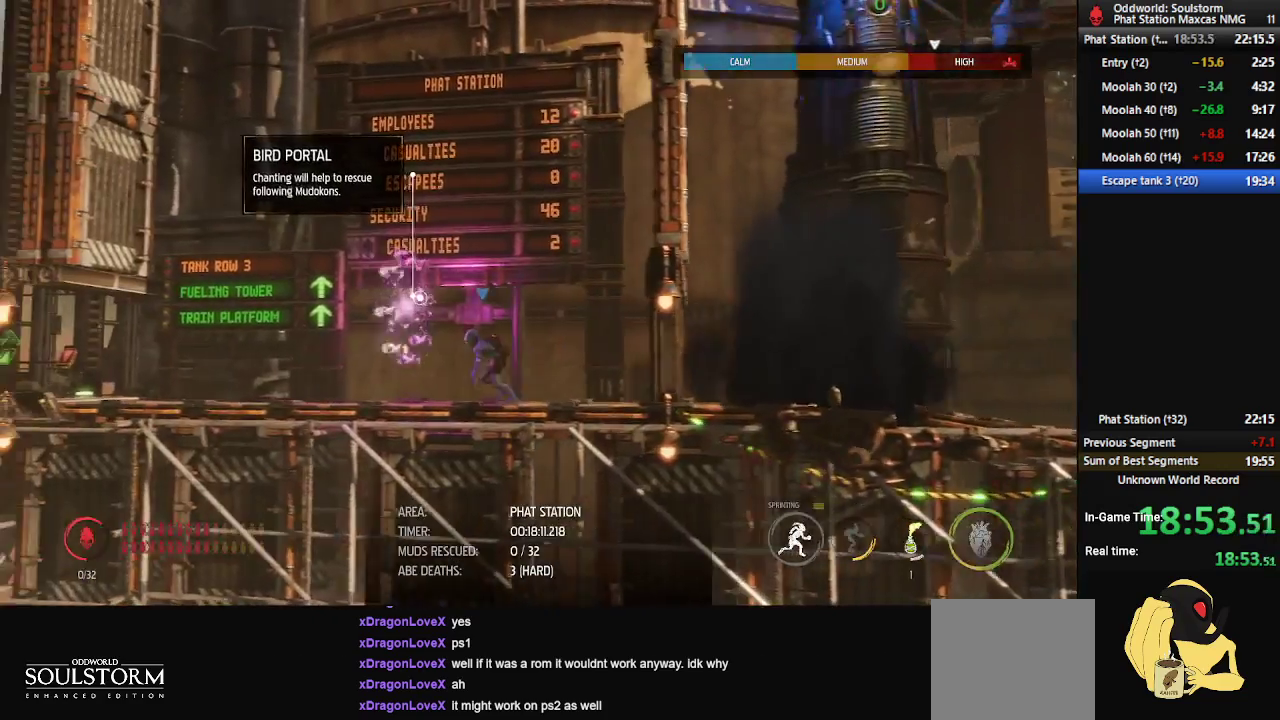
{"buttons": ["R1"], "left_stick": "left", "right_stick": "center", "events": []}
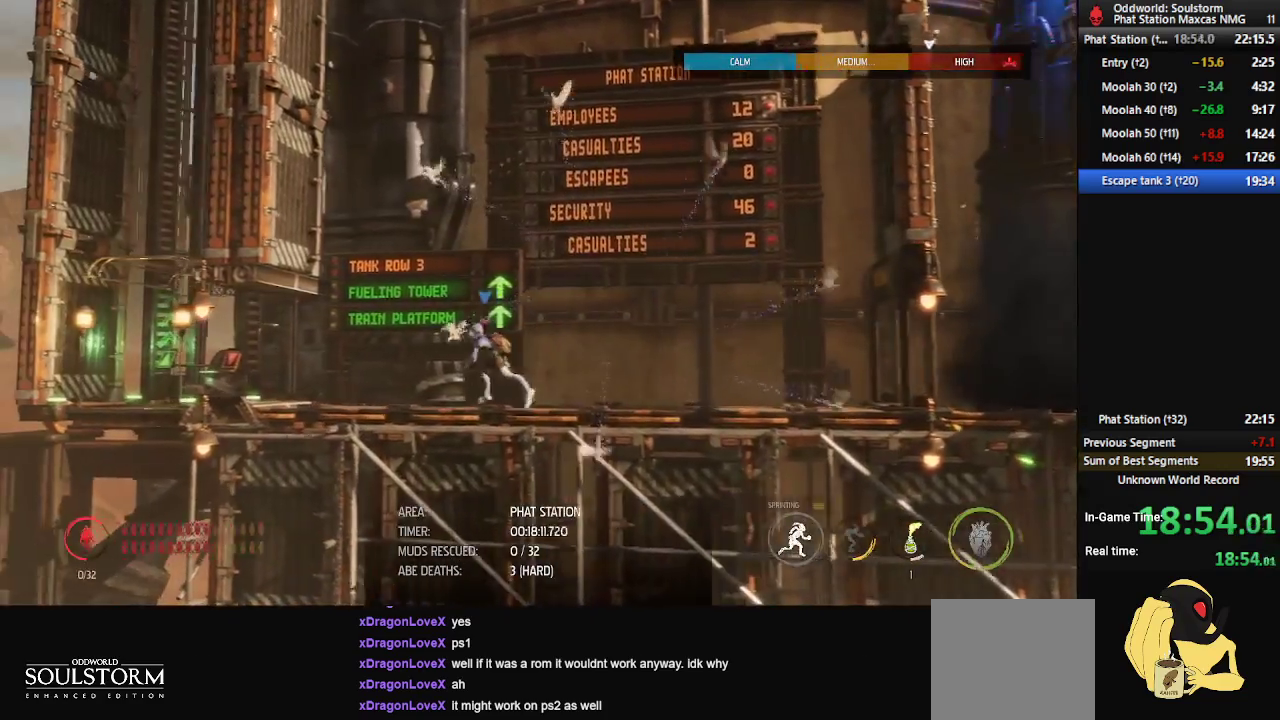
{"buttons": ["R1"], "left_stick": "left", "right_stick": "center", "events": []}
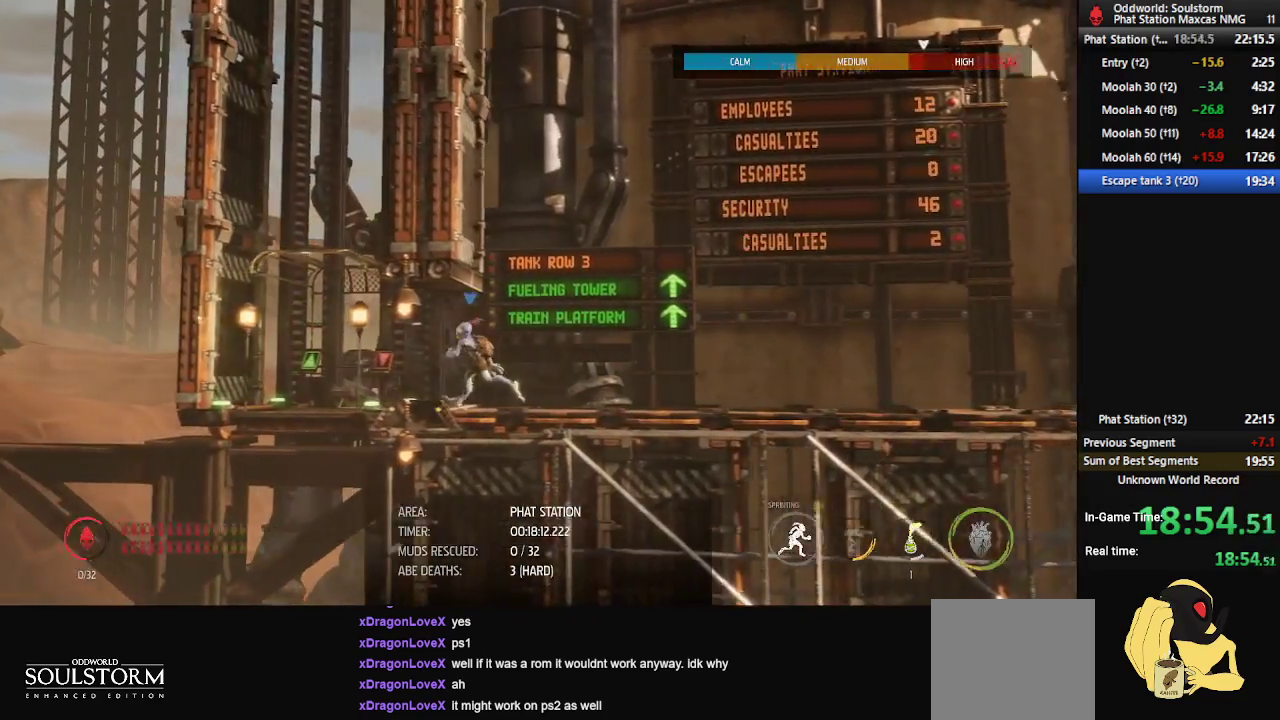
{"buttons": [], "left_stick": "center", "right_stick": "center", "events": [[333, "R1", "up"], [367, "left_stick", "center"], [417, "X", "down"], [483, "X", "up"]]}
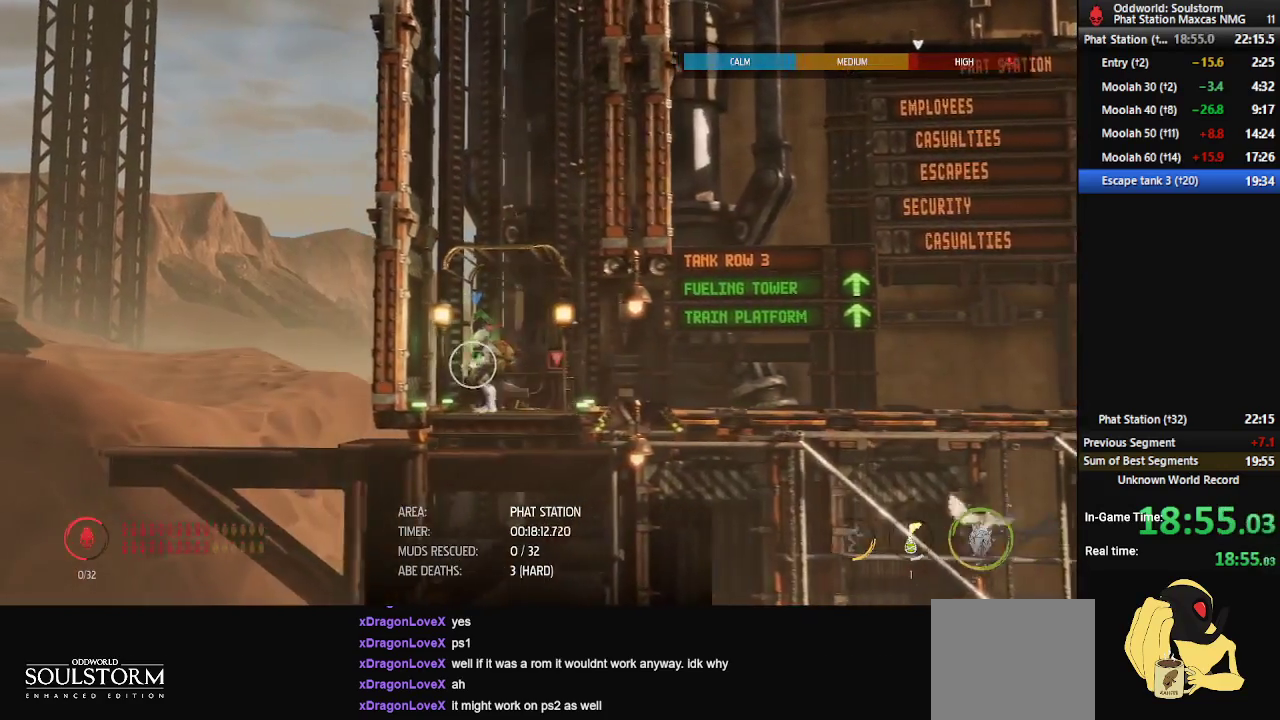
{"buttons": [], "left_stick": "center", "right_stick": "center", "events": [[67, "X", "down"], [217, "X", "up"], [283, "X", "down"], [317, "X", "up"], [417, "X", "down"], [467, "X", "up"]]}
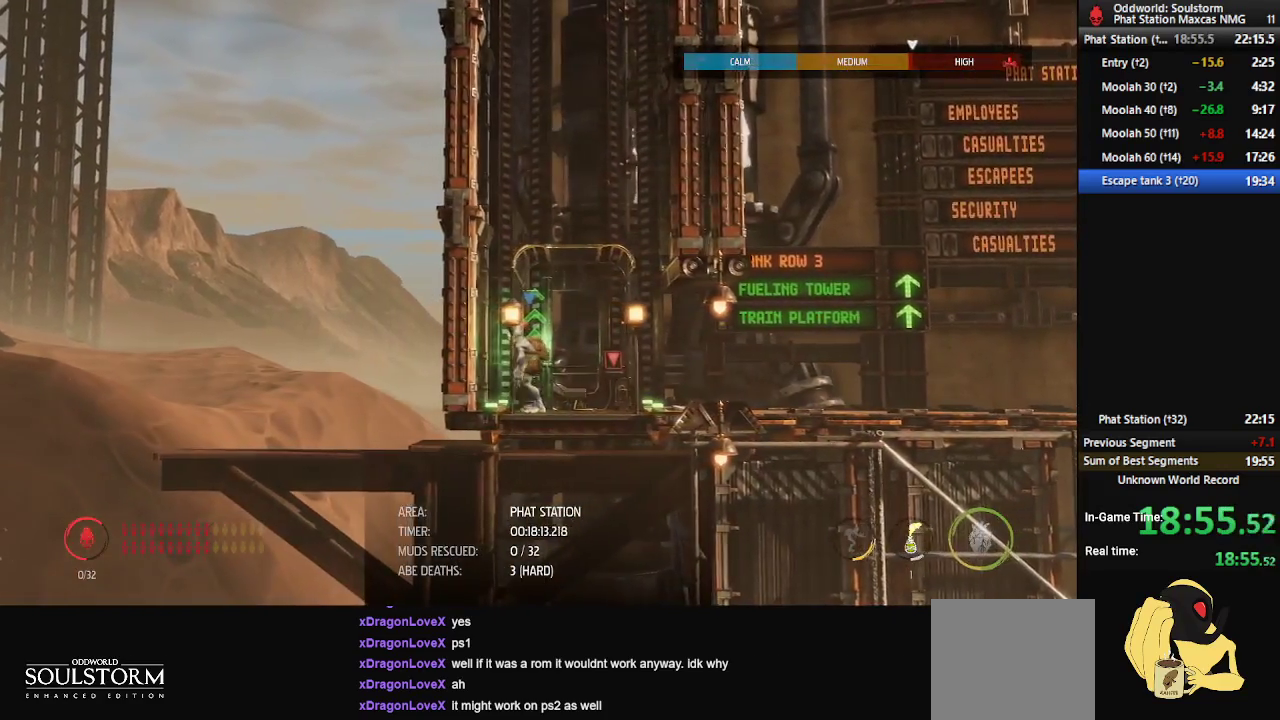
{"buttons": ["R1"], "left_stick": "right", "right_stick": "center", "events": [[117, "X", "down"], [200, "X", "up"], [417, "R1", "down"], [450, "left_stick", "right"]]}
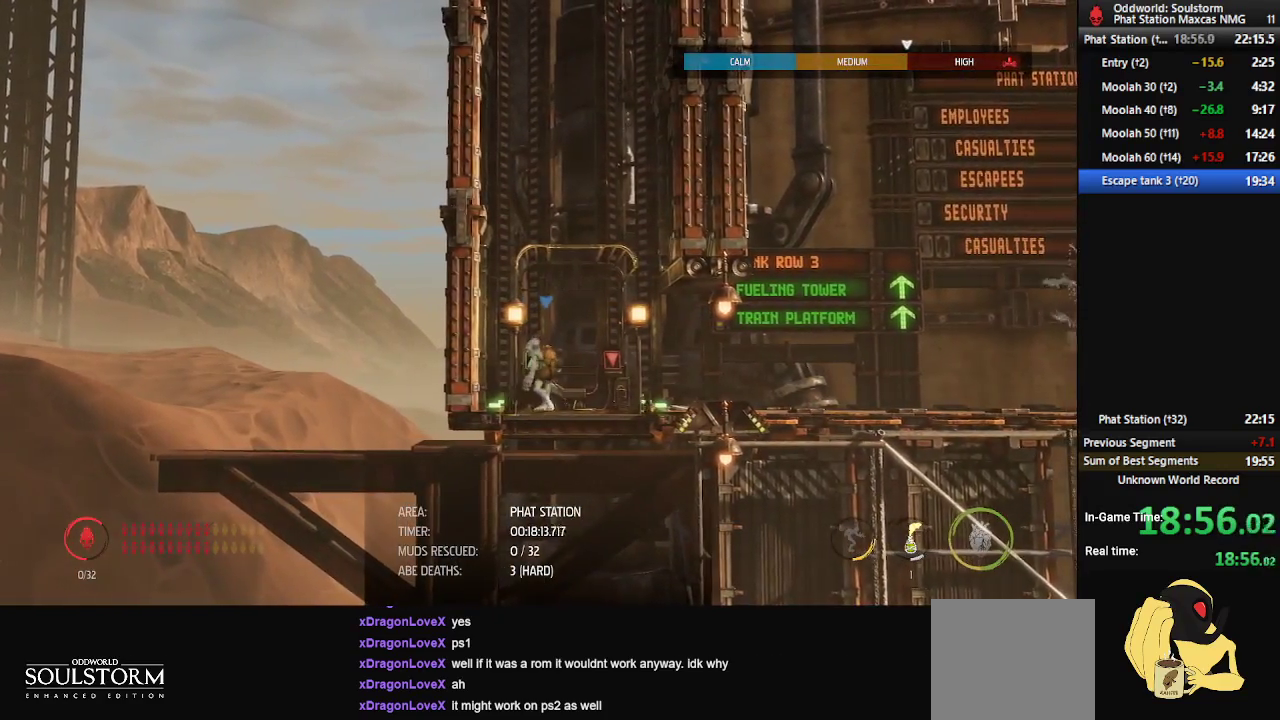
{"buttons": ["R1"], "left_stick": "right", "right_stick": "center", "events": []}
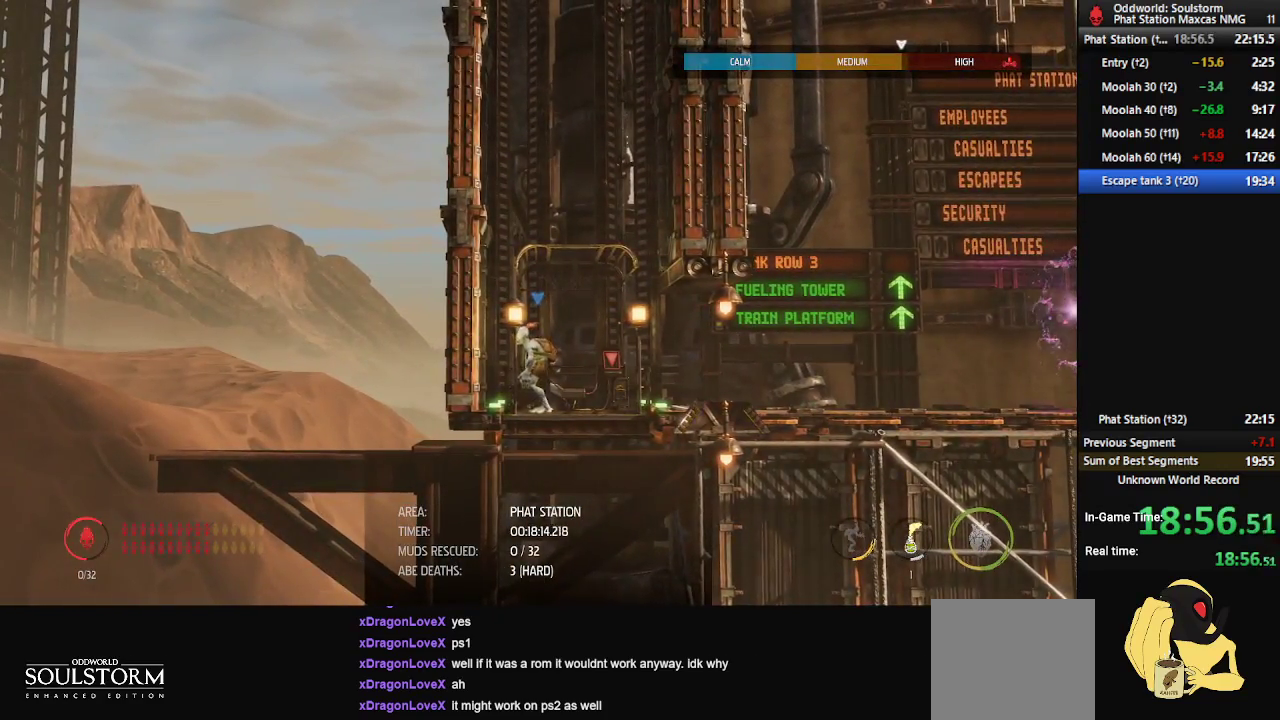
{"buttons": ["R1"], "left_stick": "right", "right_stick": "center", "events": []}
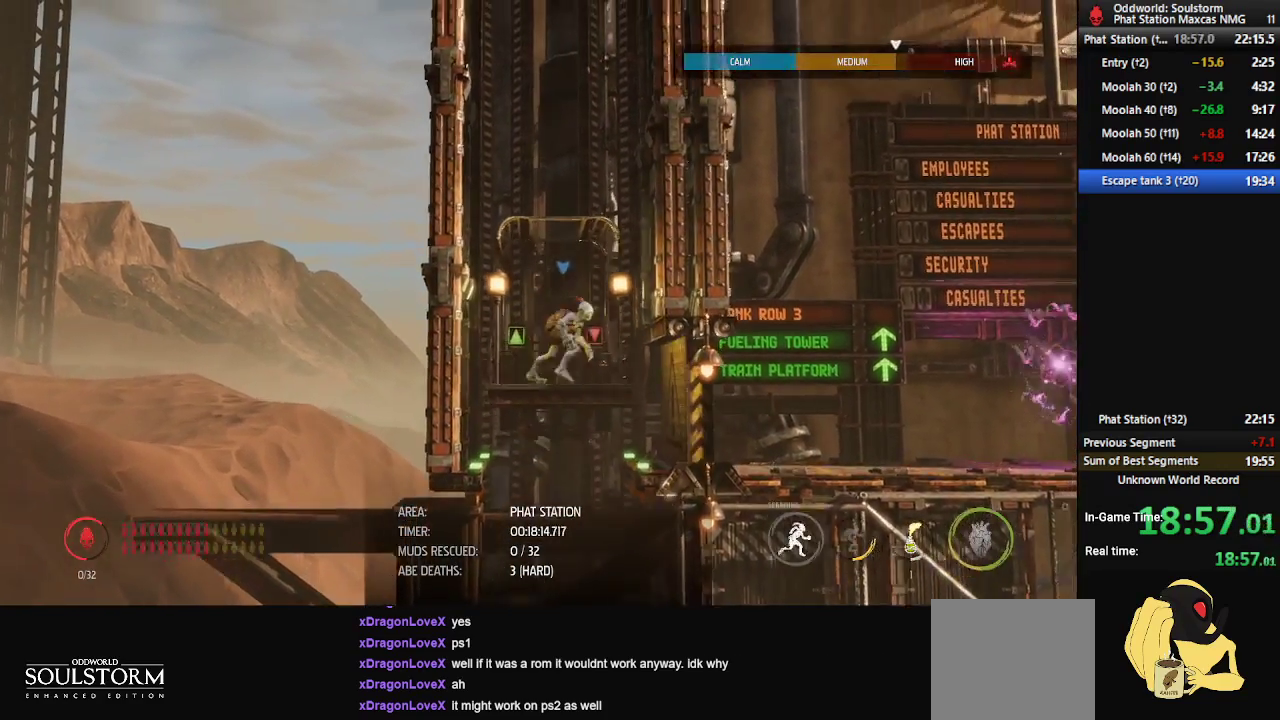
{"buttons": ["R1"], "left_stick": "center", "right_stick": "center", "events": [[183, "left_stick", "center"]]}
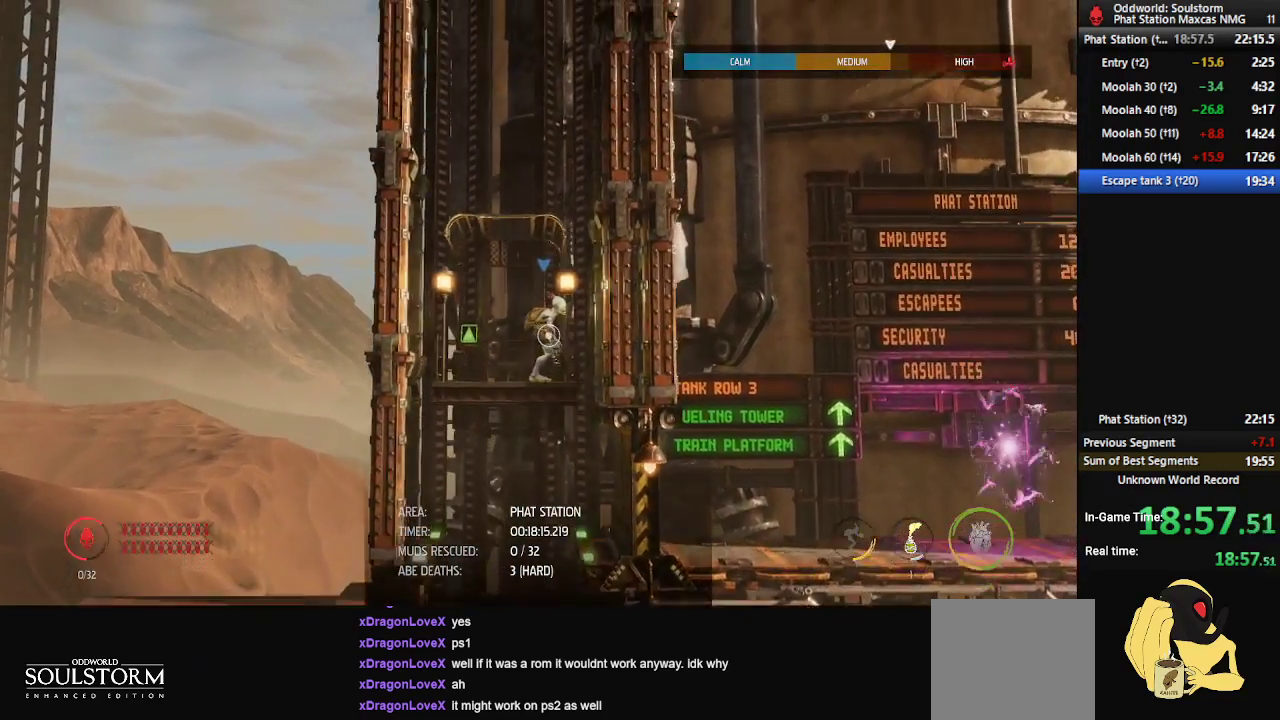
{"buttons": ["R1"], "left_stick": "center", "right_stick": "center", "events": []}
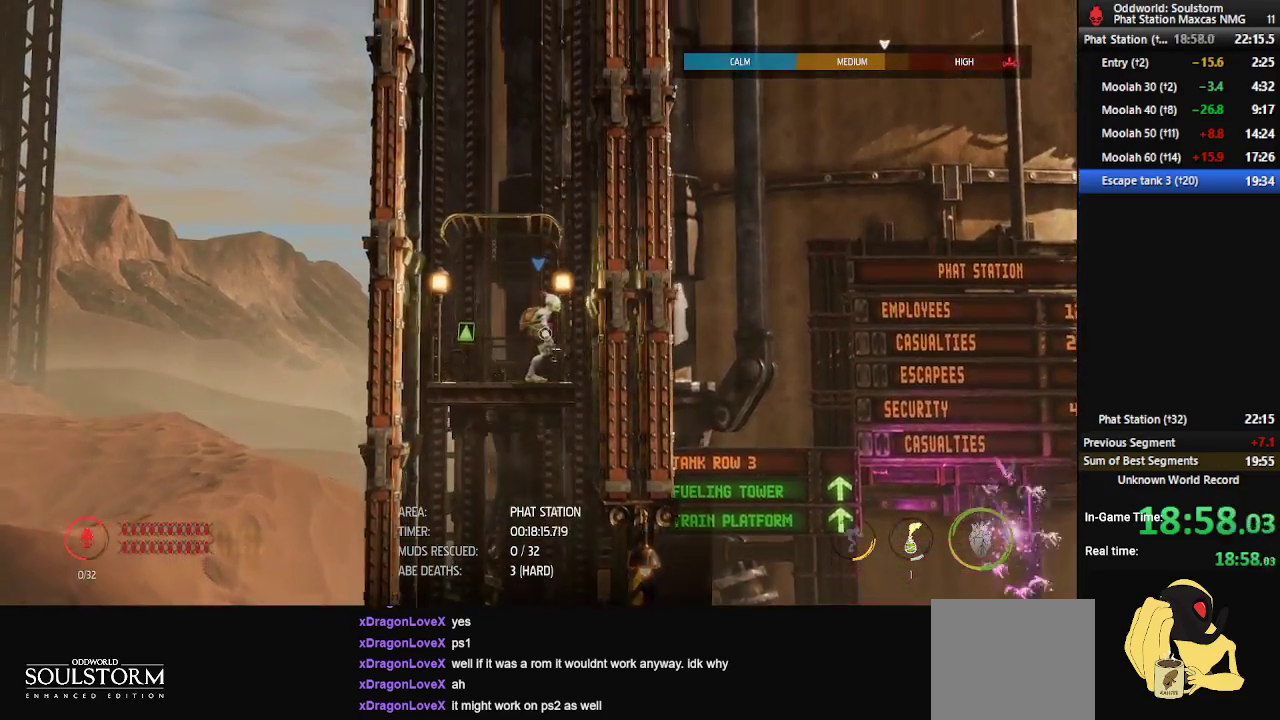
{"buttons": ["R1"], "left_stick": "center", "right_stick": "center", "events": []}
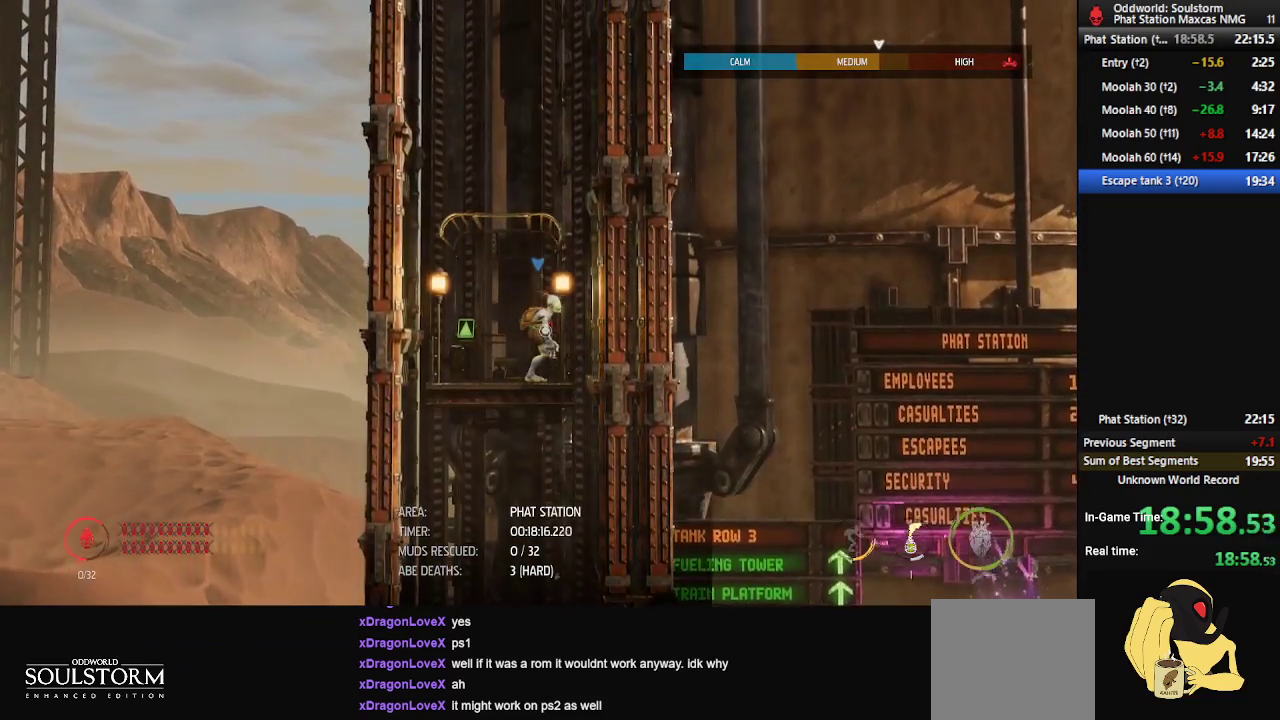
{"buttons": ["R1"], "left_stick": "center", "right_stick": "center", "events": []}
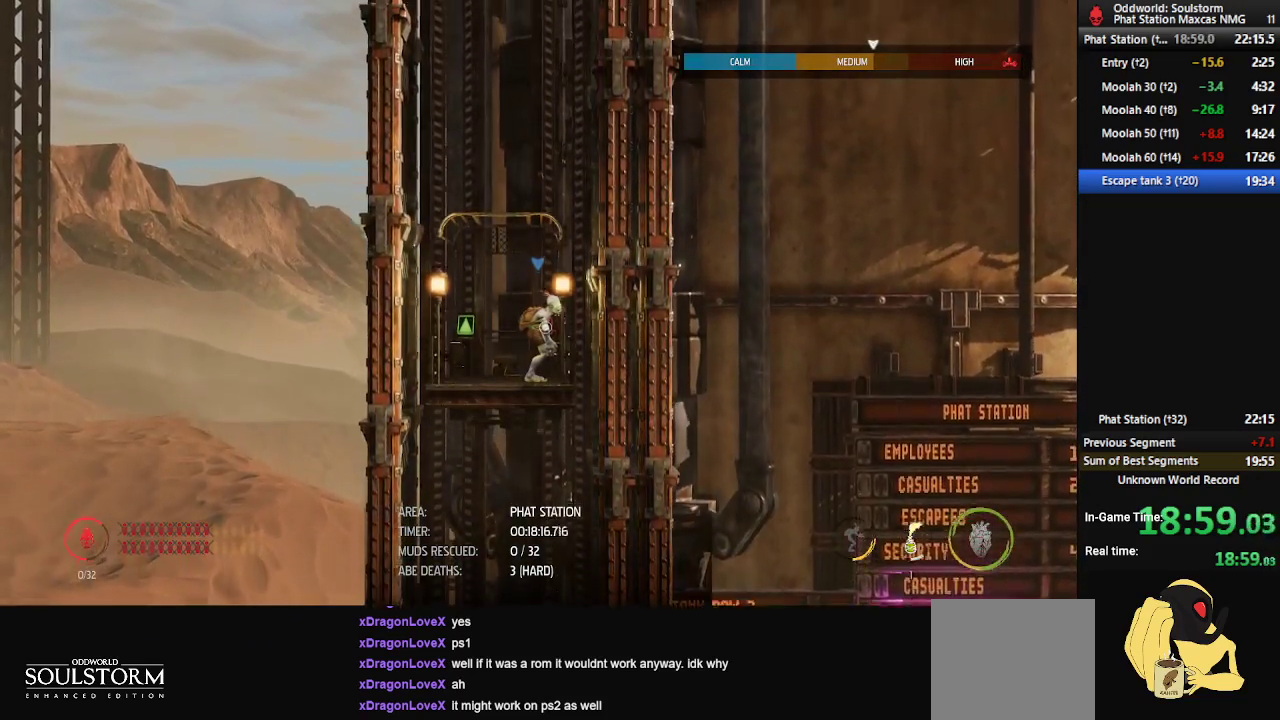
{"buttons": ["R1"], "left_stick": "center", "right_stick": "center", "events": []}
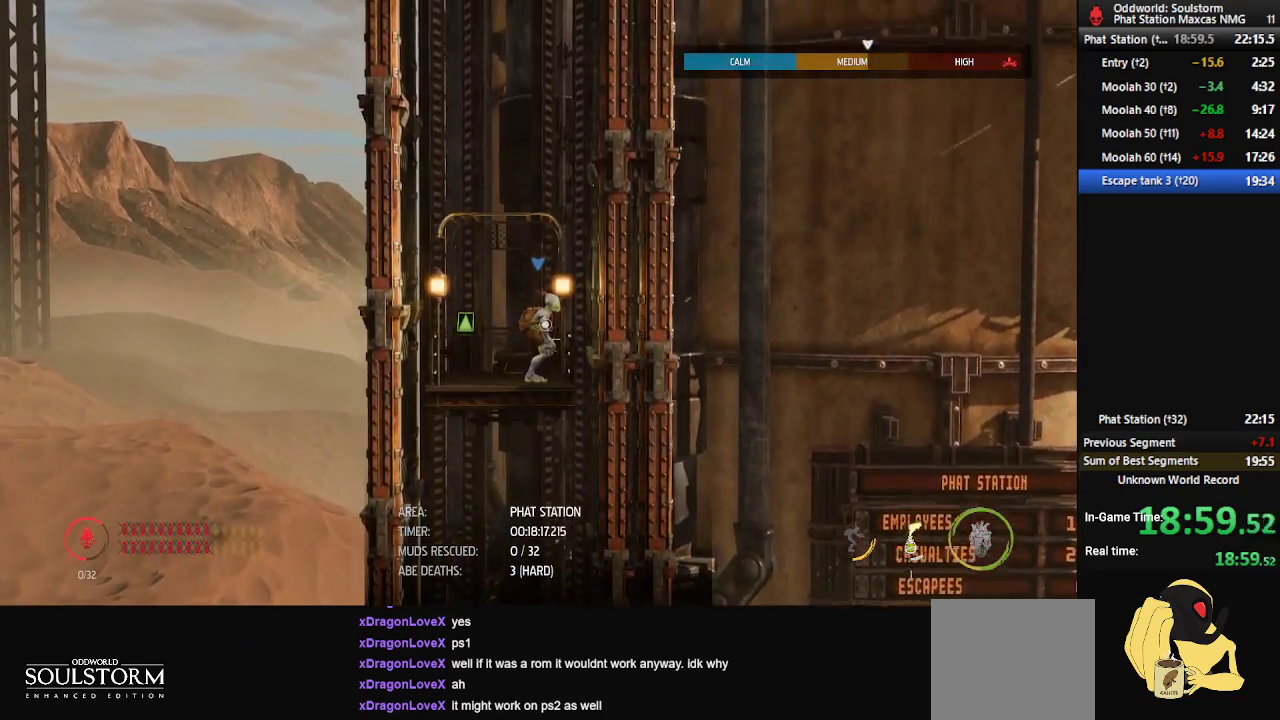
{"buttons": ["R1"], "left_stick": "center", "right_stick": "center", "events": []}
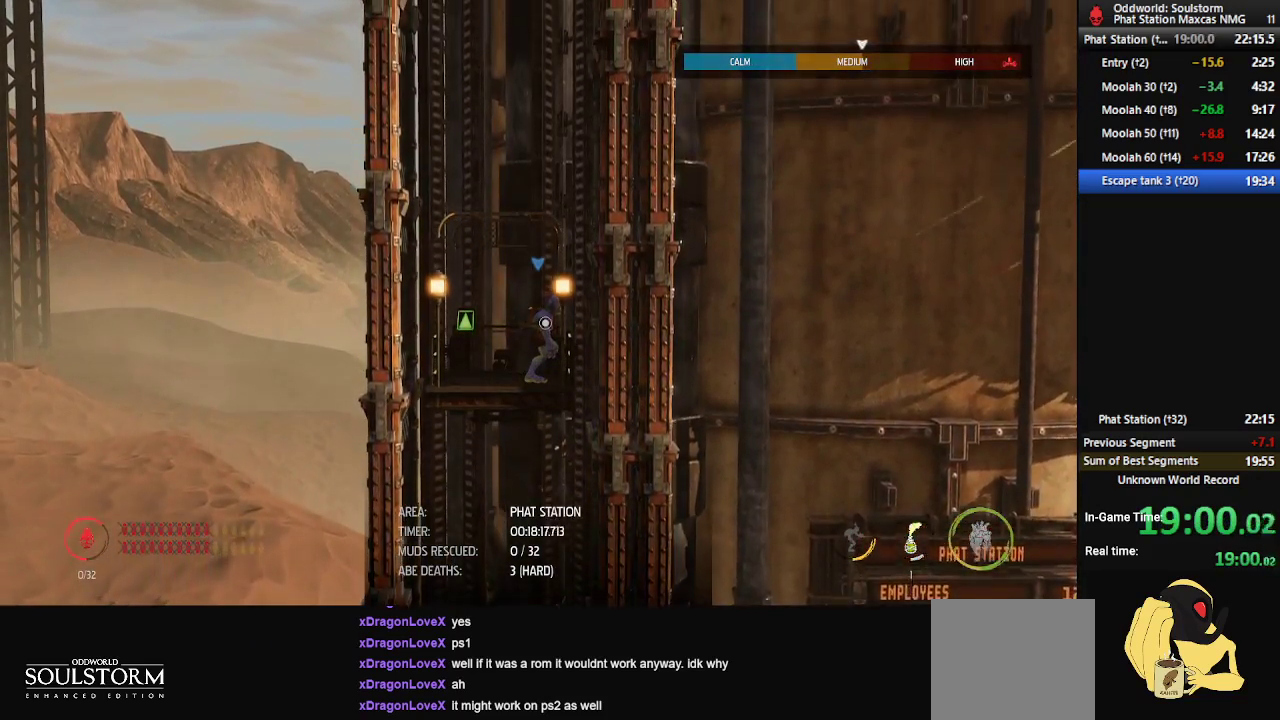
{"buttons": ["R1"], "left_stick": "center", "right_stick": "center", "events": []}
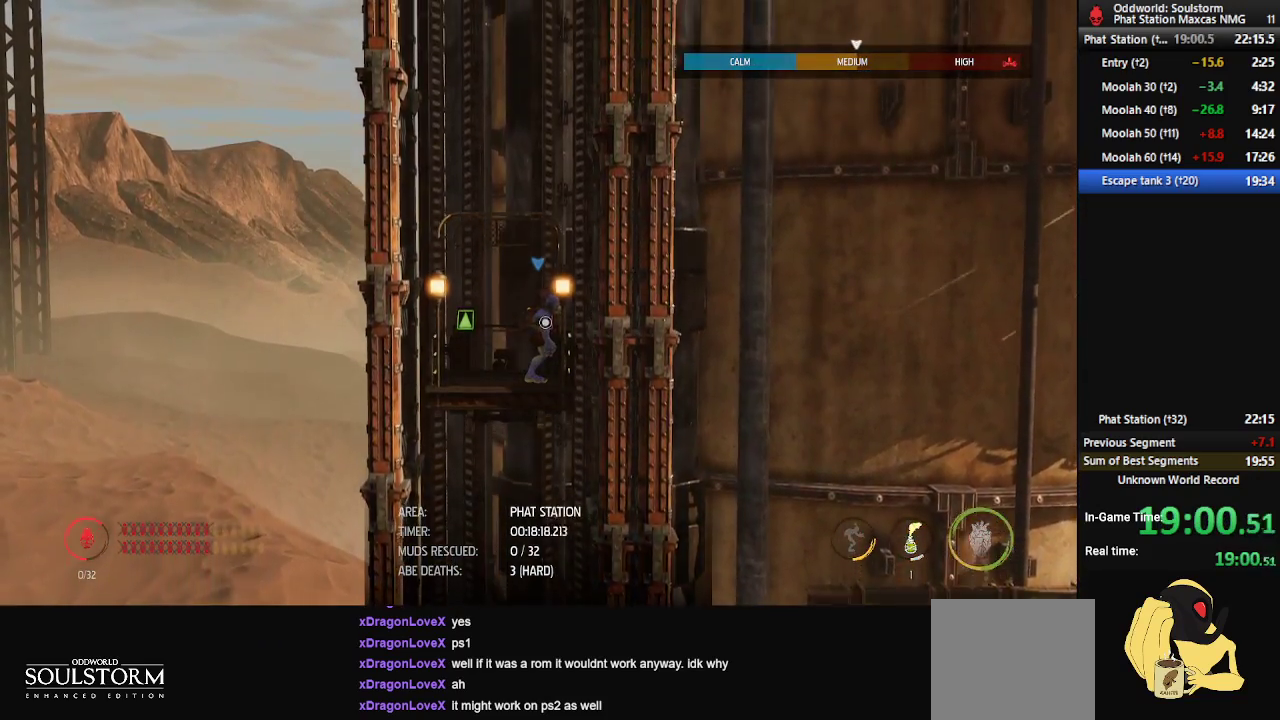
{"buttons": ["R1"], "left_stick": "center", "right_stick": "center", "events": []}
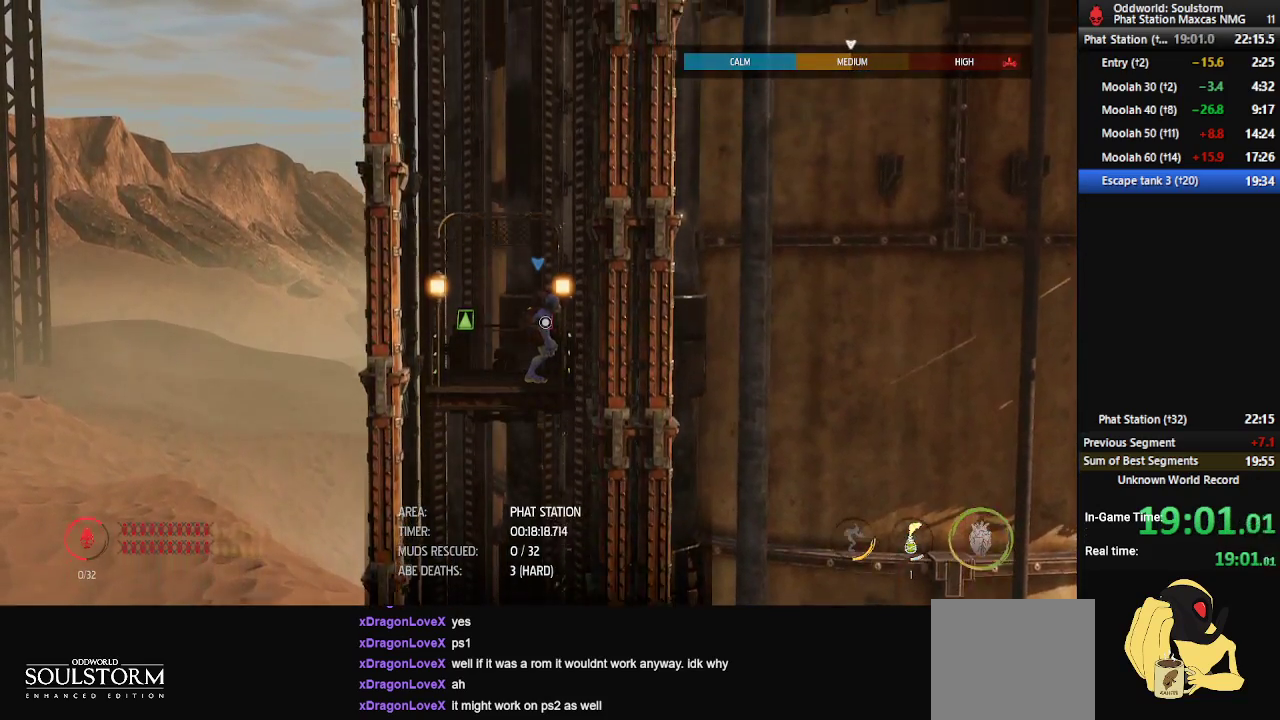
{"buttons": ["R1"], "left_stick": "center", "right_stick": "center", "events": []}
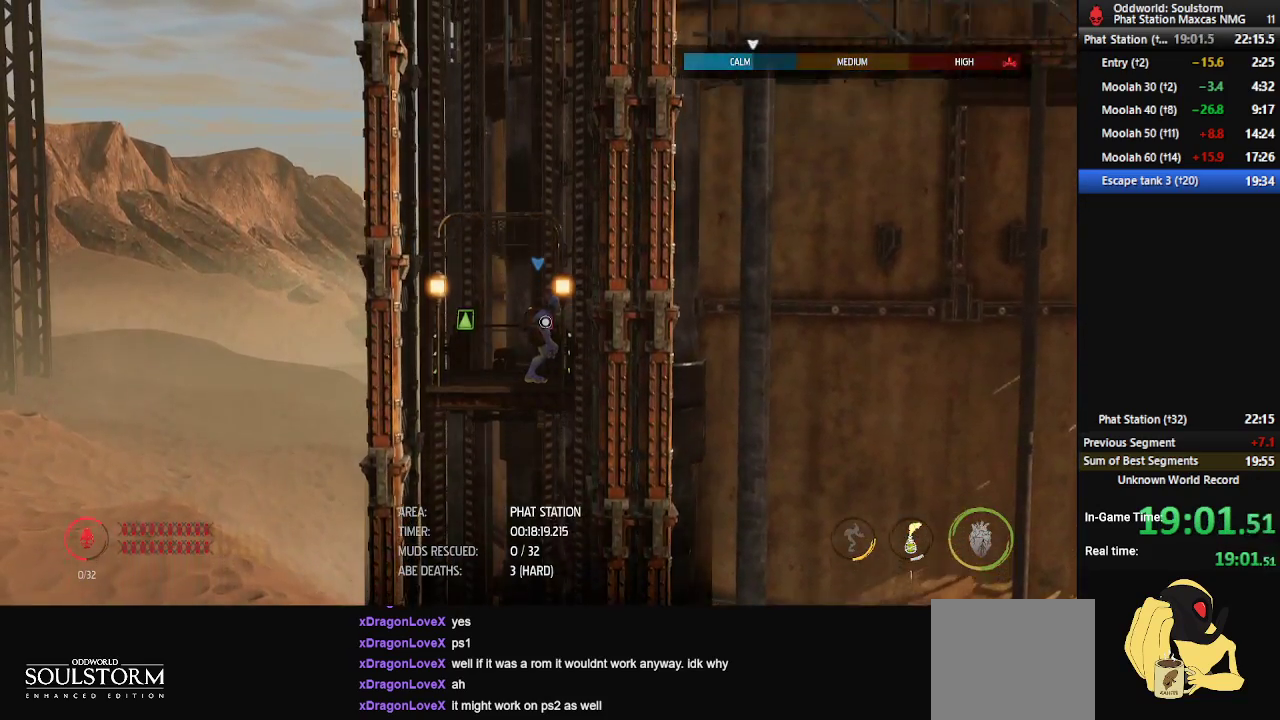
{"buttons": ["R1"], "left_stick": "center", "right_stick": "center", "events": []}
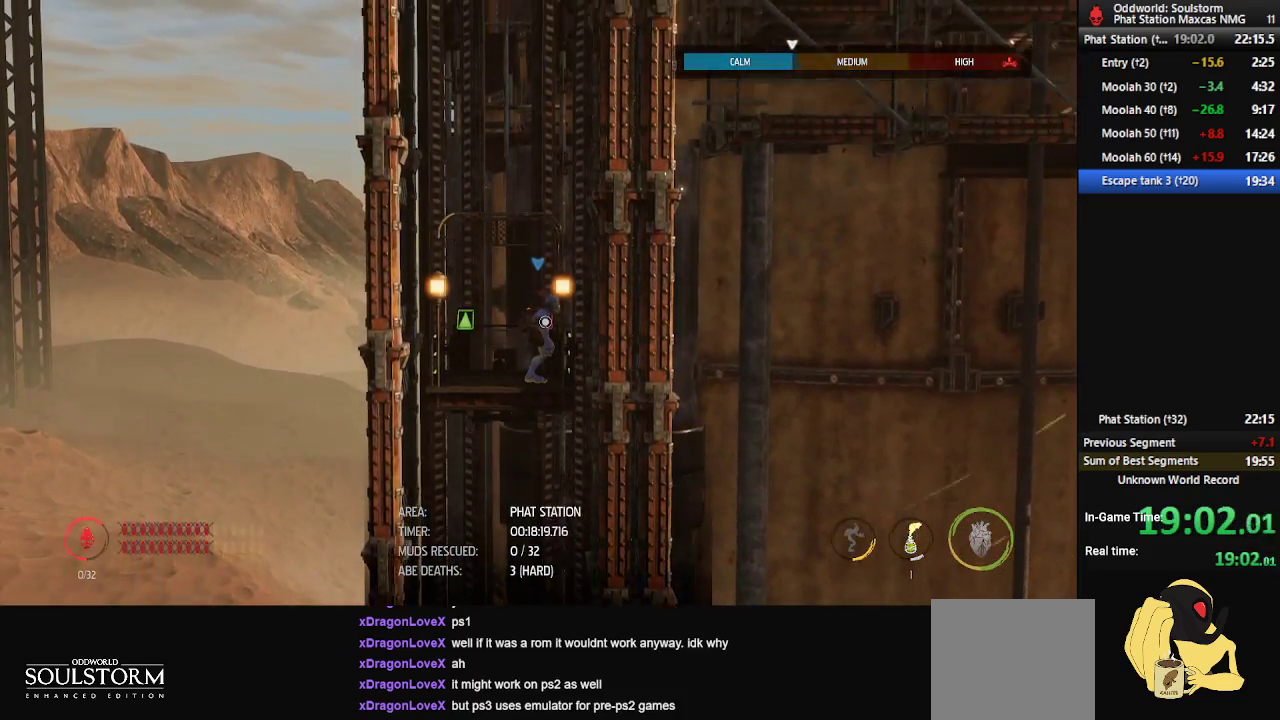
{"buttons": ["R1"], "left_stick": "center", "right_stick": "center", "events": []}